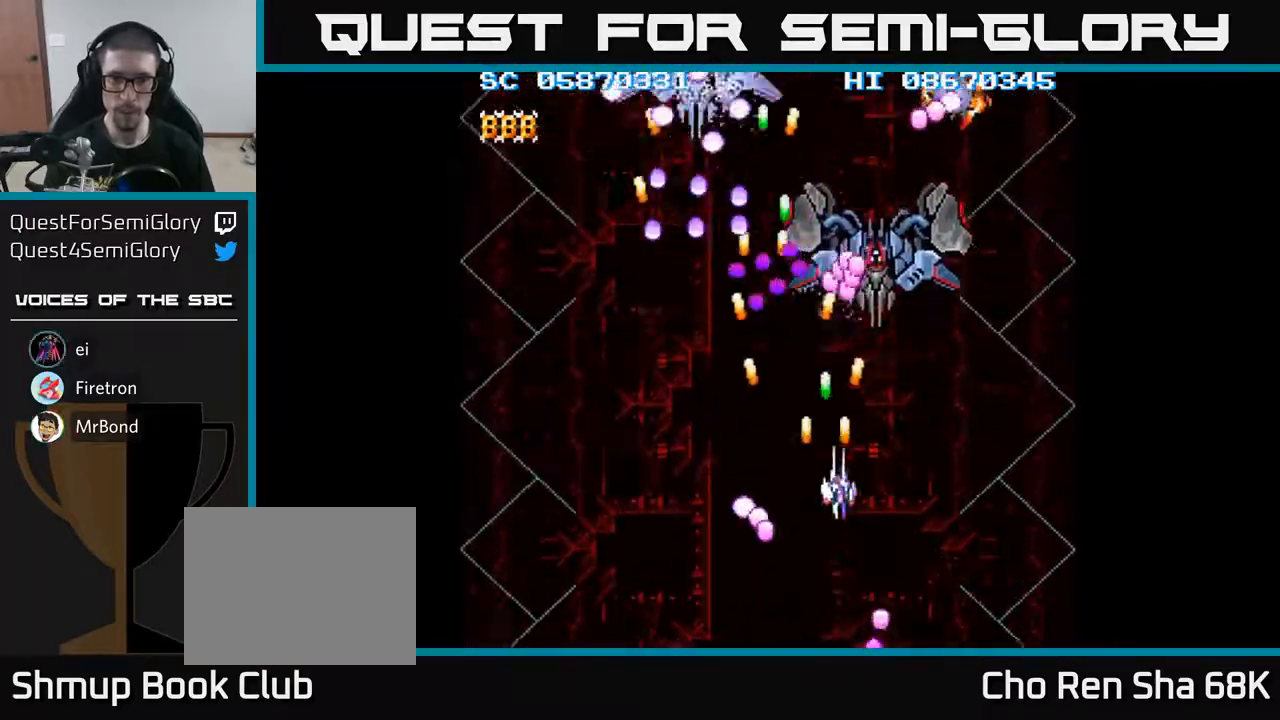
Gameplay with a controller (Xbox layout); each line is a JSON object with the inputs held at the frame after it. "events" lists button and stick changes between this image and that frame as [ms after this image, input, new state], when the widget could be followed in between. Not read: left_stick right_stick.
{"buttons": ["A", "DPAD_UP"], "events": [[233, "X", "down"], [300, "DPAD_RIGHT", "up"], [333, "X", "up"]]}
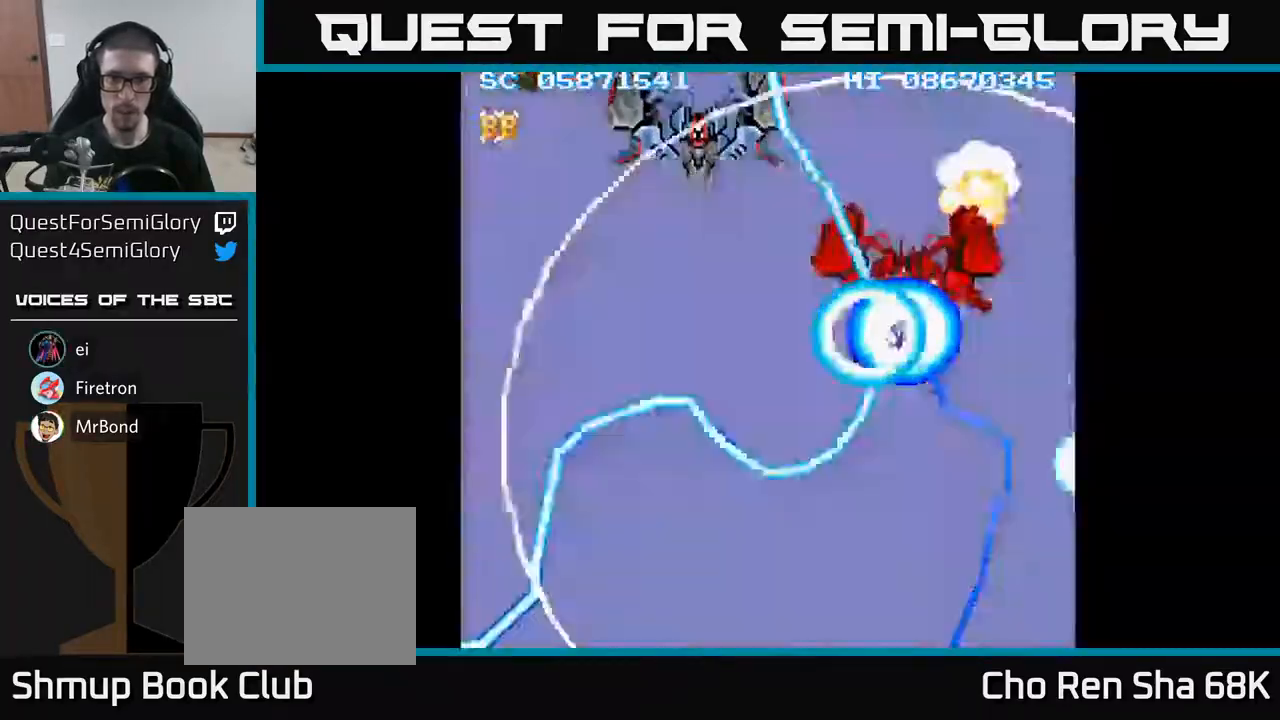
{"buttons": ["A", "DPAD_UP", "DPAD_LEFT"], "events": [[83, "DPAD_LEFT", "down"]]}
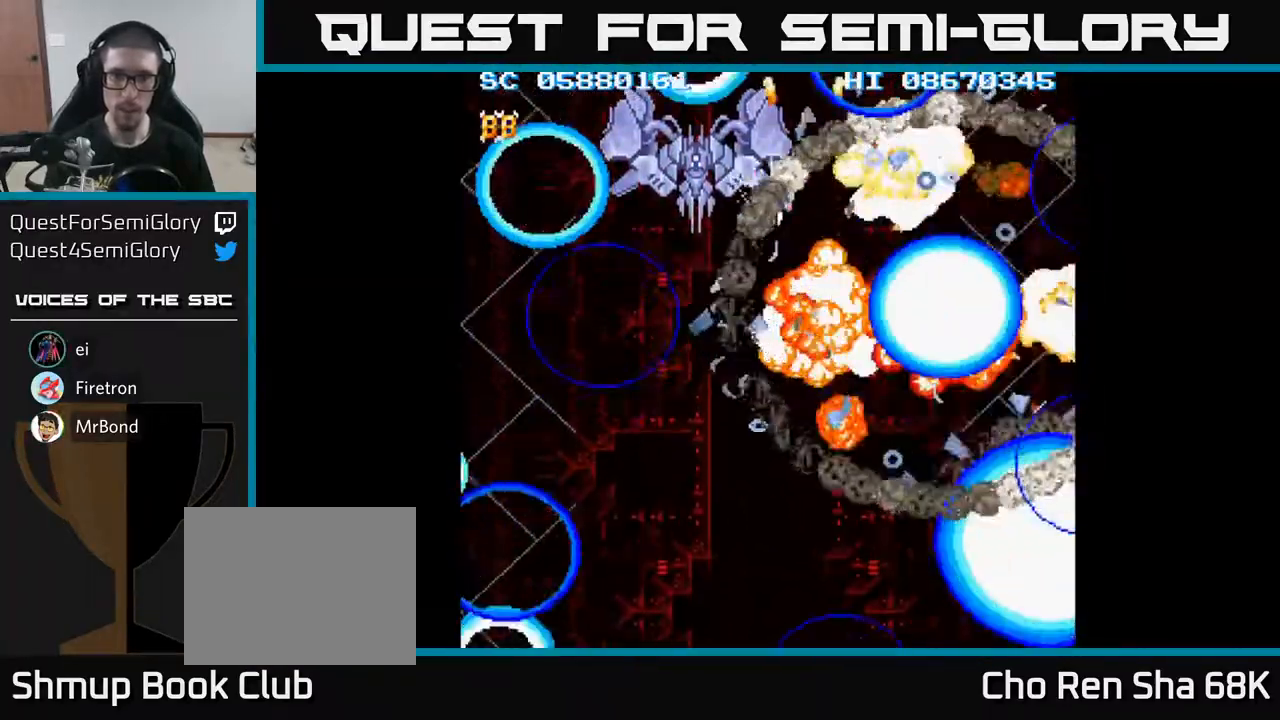
{"buttons": ["A", "DPAD_DOWN"], "events": [[67, "DPAD_UP", "up"], [167, "DPAD_DOWN", "down"], [283, "DPAD_LEFT", "up"]]}
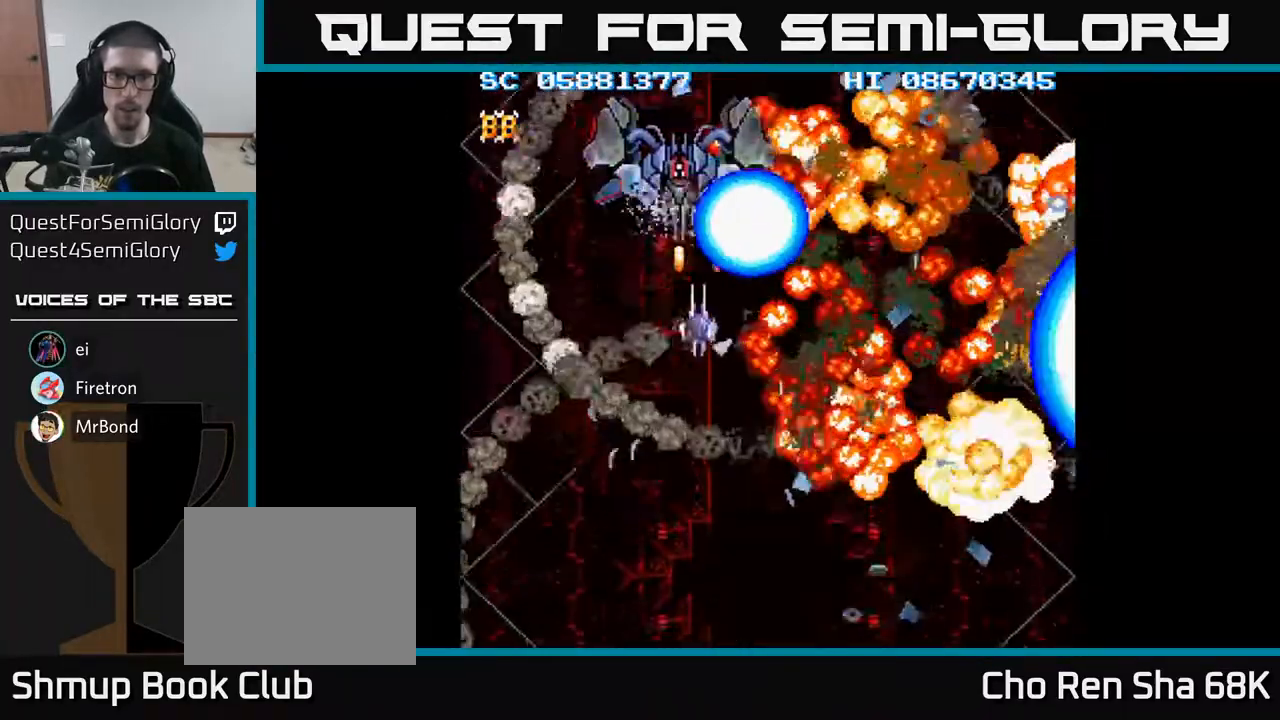
{"buttons": ["A", "DPAD_UP"], "events": [[200, "DPAD_DOWN", "up"], [200, "DPAD_LEFT", "down"], [217, "DPAD_UP", "down"], [350, "DPAD_UP", "up"], [417, "DPAD_UP", "down"], [483, "DPAD_LEFT", "up"]]}
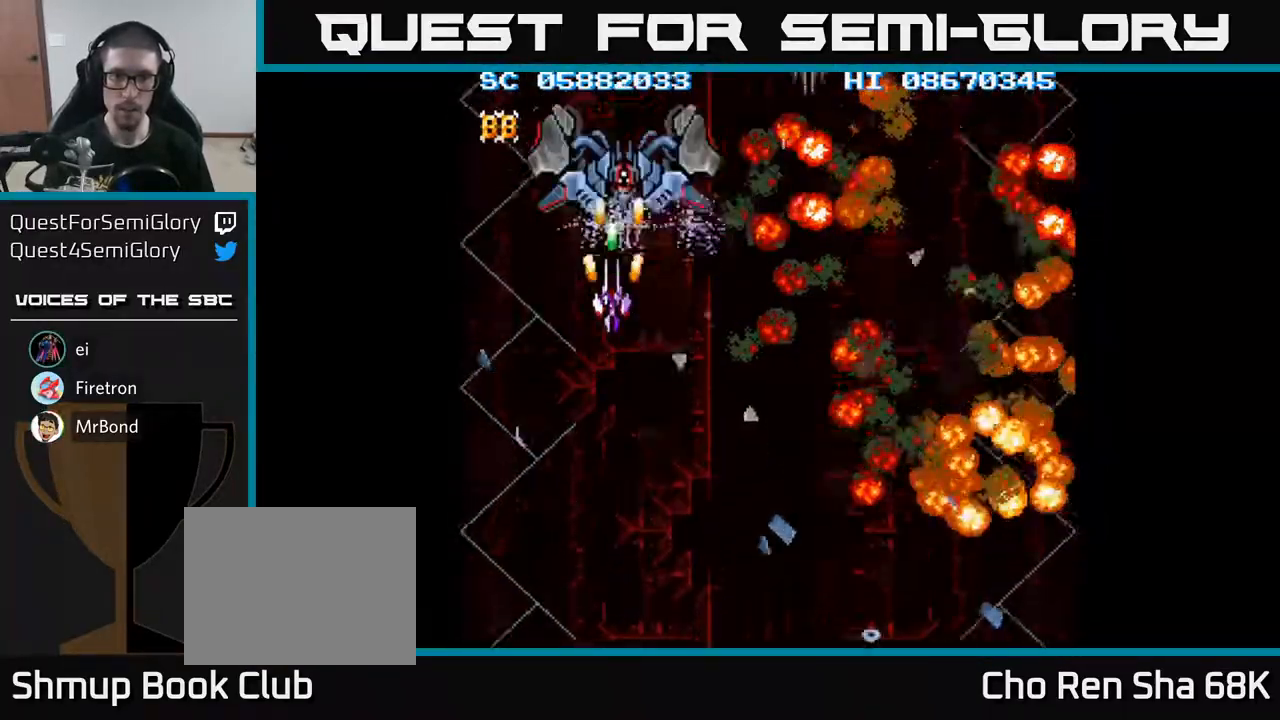
{"buttons": ["A", "DPAD_RIGHT"], "events": [[33, "DPAD_UP", "up"], [50, "DPAD_DOWN", "down"], [250, "DPAD_DOWN", "up"], [267, "DPAD_LEFT", "down"], [300, "DPAD_UP", "down"], [367, "DPAD_LEFT", "up"], [467, "DPAD_UP", "up"], [483, "DPAD_RIGHT", "down"]]}
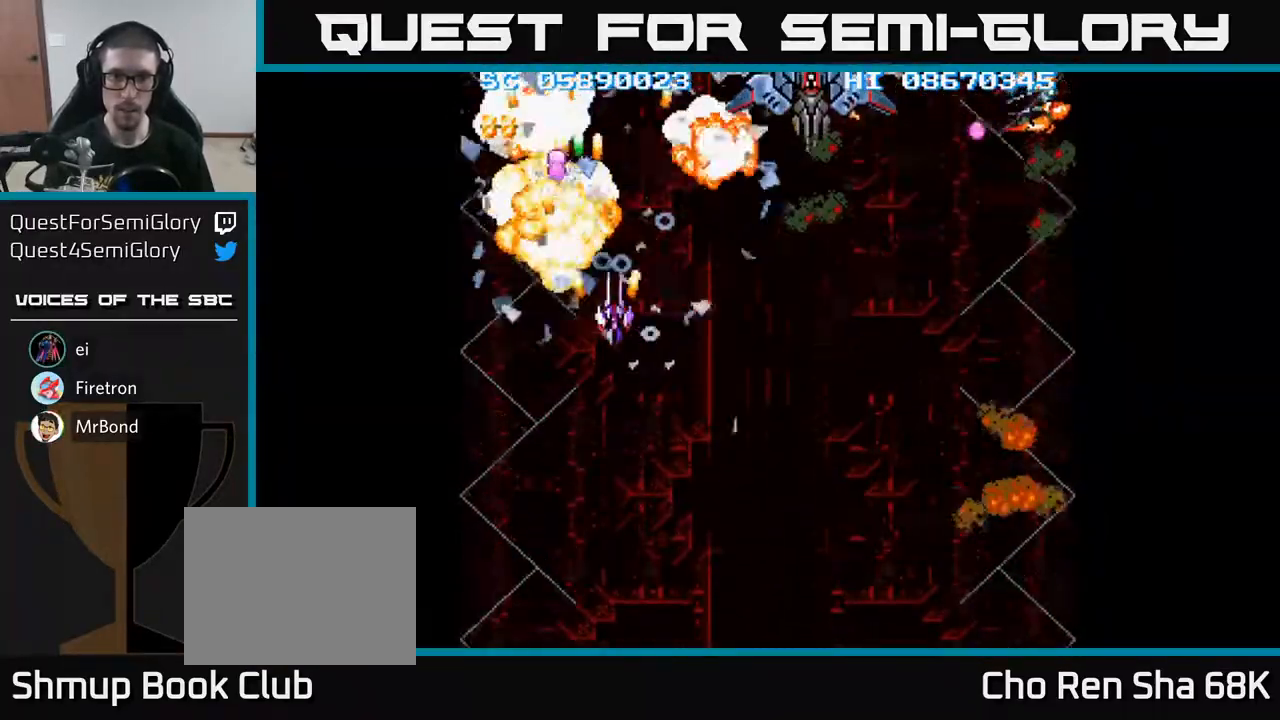
{"buttons": ["A", "DPAD_RIGHT"], "events": []}
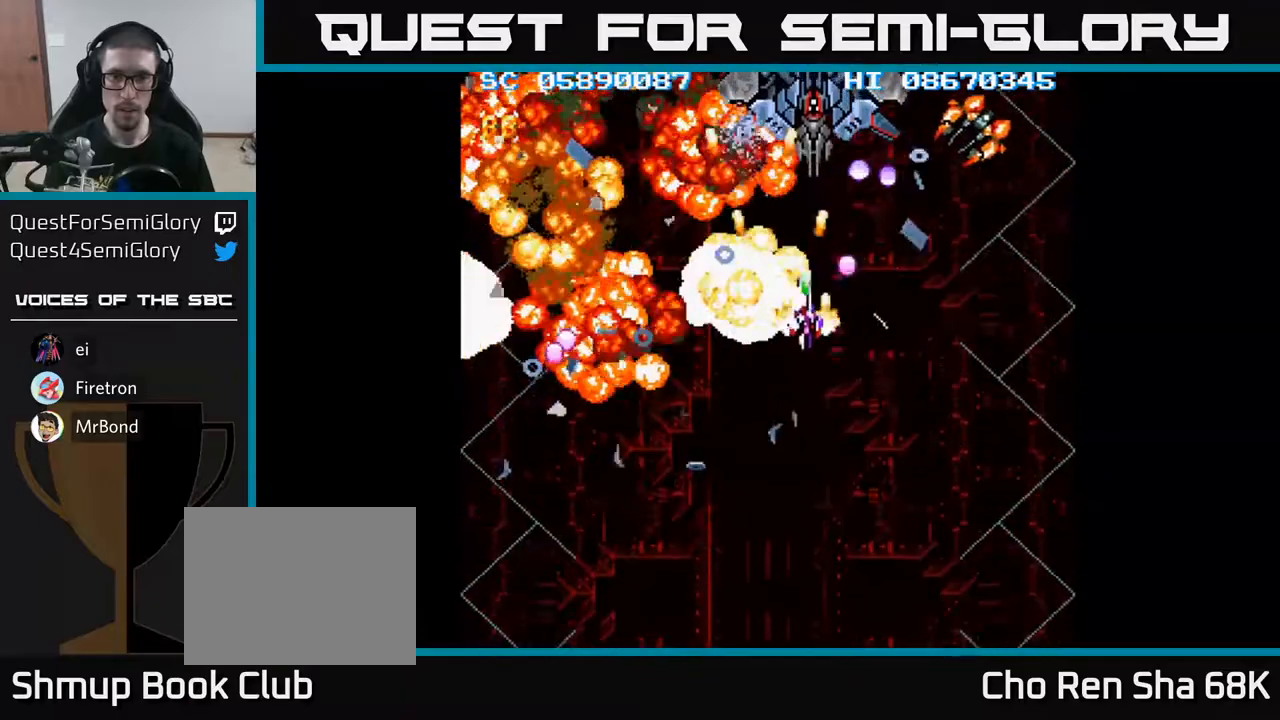
{"buttons": ["A"], "events": [[33, "DPAD_DOWN", "down"], [67, "DPAD_RIGHT", "up"], [233, "DPAD_RIGHT", "down"], [250, "DPAD_DOWN", "up"], [283, "DPAD_RIGHT", "up"], [283, "DPAD_UP", "down"], [500, "DPAD_UP", "up"]]}
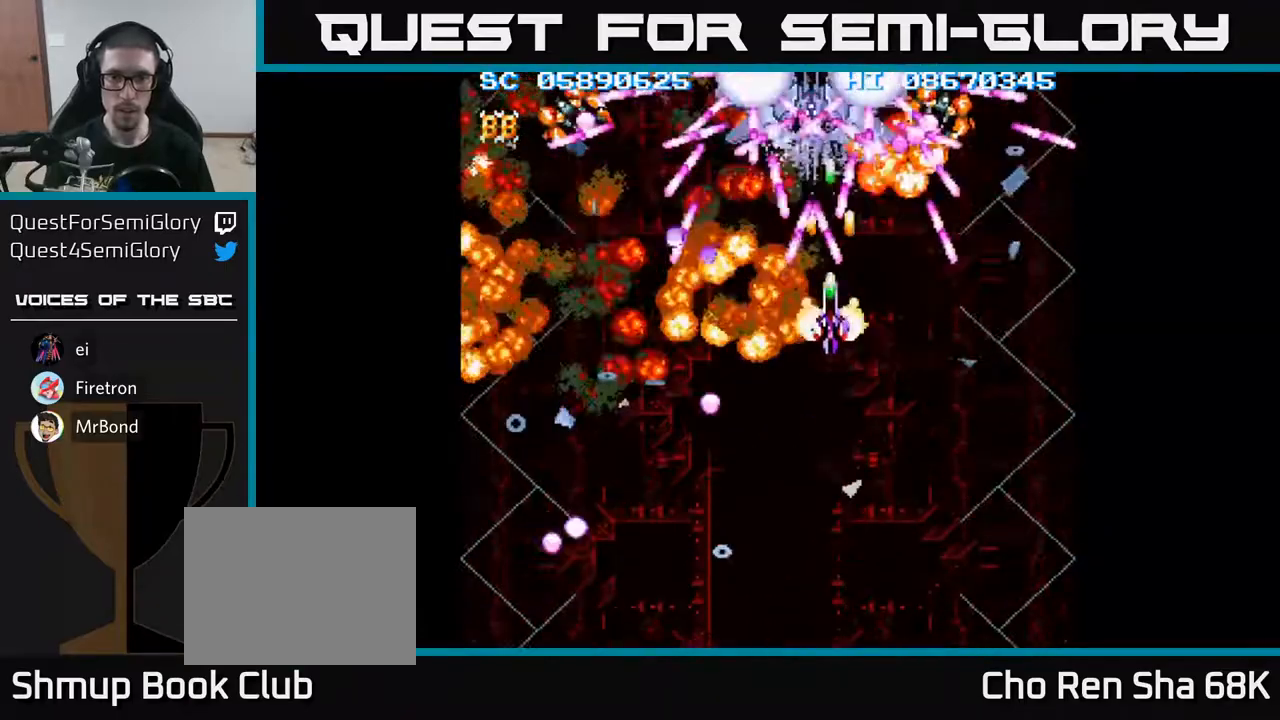
{"buttons": ["A", "DPAD_DOWN", "DPAD_RIGHT"], "events": [[33, "DPAD_DOWN", "down"], [367, "DPAD_DOWN", "up"], [400, "DPAD_UP", "down"], [417, "DPAD_UP", "up"], [450, "DPAD_RIGHT", "down"], [483, "DPAD_DOWN", "down"]]}
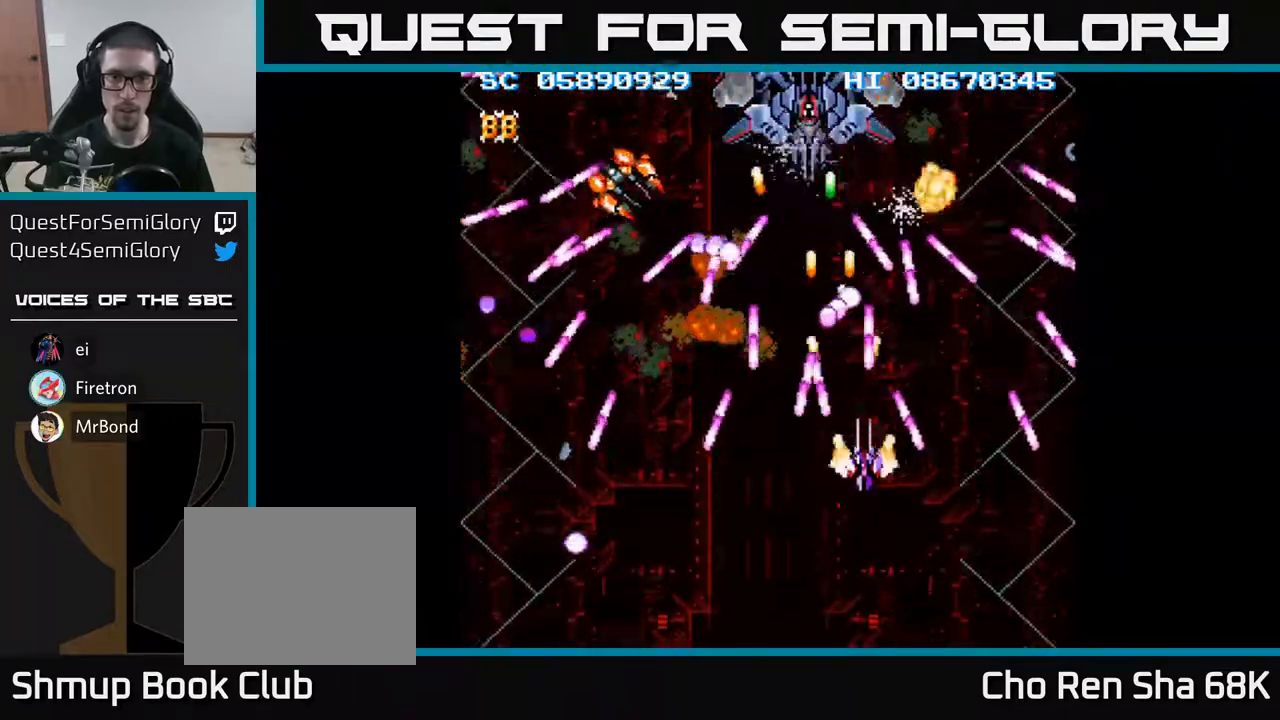
{"buttons": ["A"], "events": [[67, "DPAD_RIGHT", "up"], [100, "DPAD_DOWN", "up"], [150, "DPAD_RIGHT", "down"], [200, "DPAD_RIGHT", "up"], [283, "DPAD_DOWN", "down"], [300, "DPAD_RIGHT", "down"], [433, "DPAD_DOWN", "up"], [450, "DPAD_RIGHT", "up"]]}
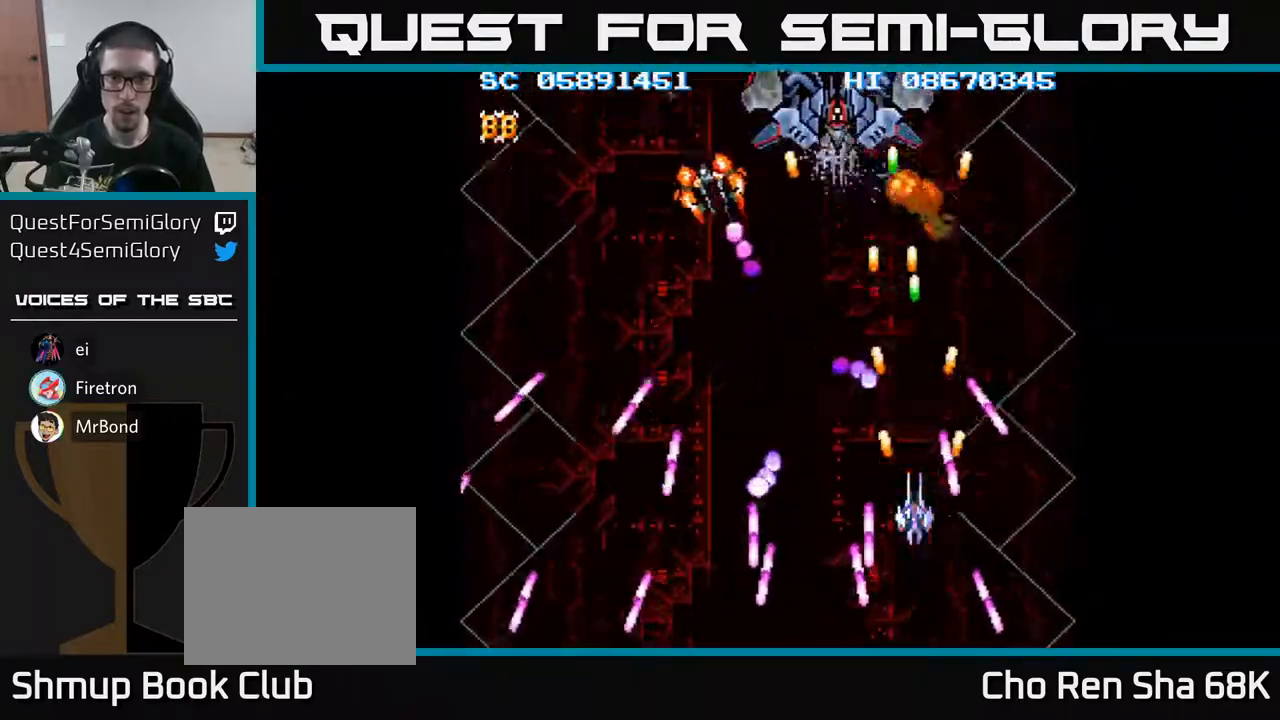
{"buttons": ["A", "DPAD_DOWN"], "events": [[50, "DPAD_LEFT", "down"], [167, "DPAD_UP", "down"], [300, "DPAD_LEFT", "up"], [417, "DPAD_UP", "up"], [433, "DPAD_DOWN", "down"], [433, "DPAD_RIGHT", "down"], [467, "DPAD_RIGHT", "up"]]}
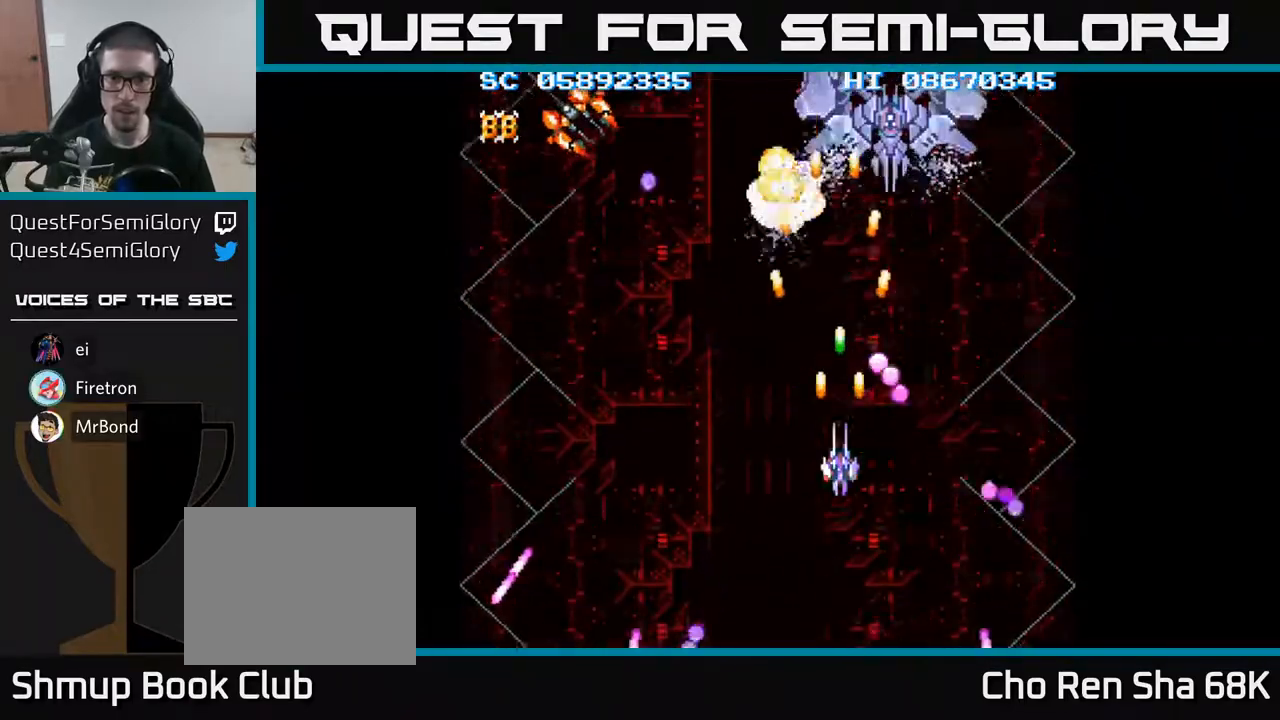
{"buttons": ["A", "DPAD_RIGHT"], "events": [[33, "DPAD_DOWN", "up"], [67, "DPAD_UP", "down"], [200, "DPAD_RIGHT", "down"], [500, "DPAD_UP", "up"]]}
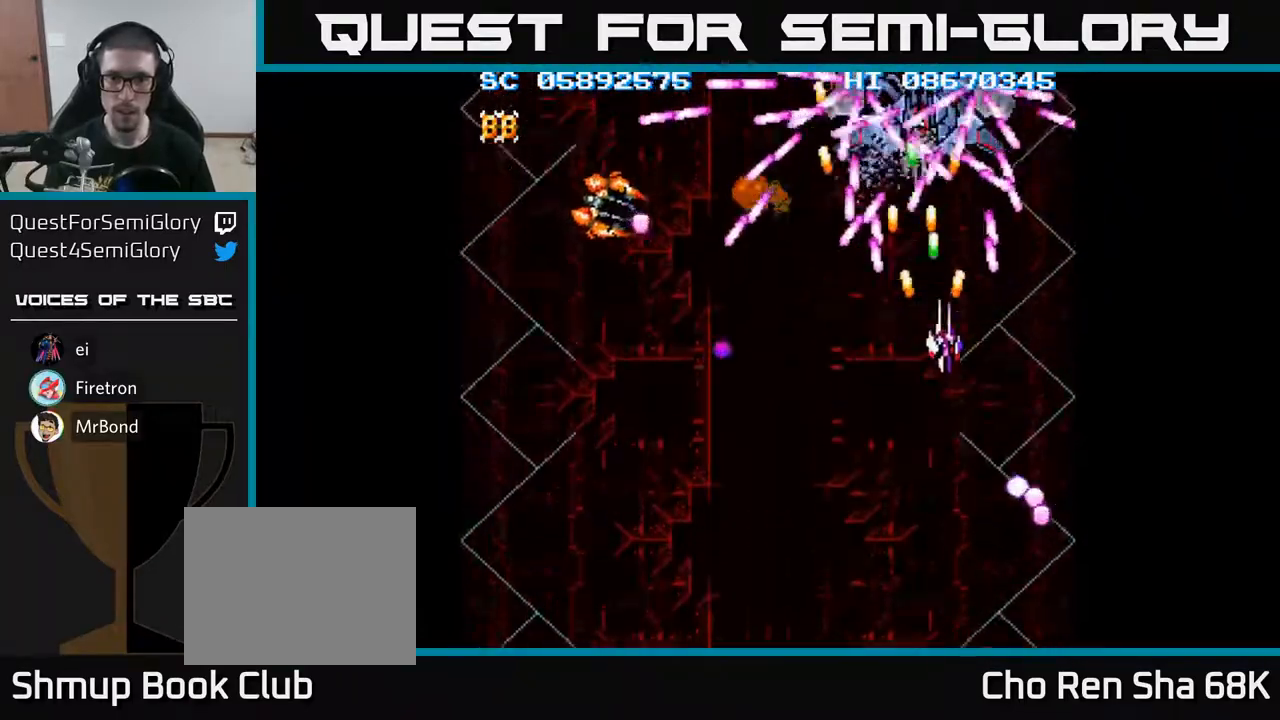
{"buttons": ["A"], "events": [[50, "DPAD_DOWN", "down"], [50, "DPAD_RIGHT", "up"], [167, "DPAD_DOWN", "up"], [267, "DPAD_DOWN", "down"], [383, "DPAD_DOWN", "up"]]}
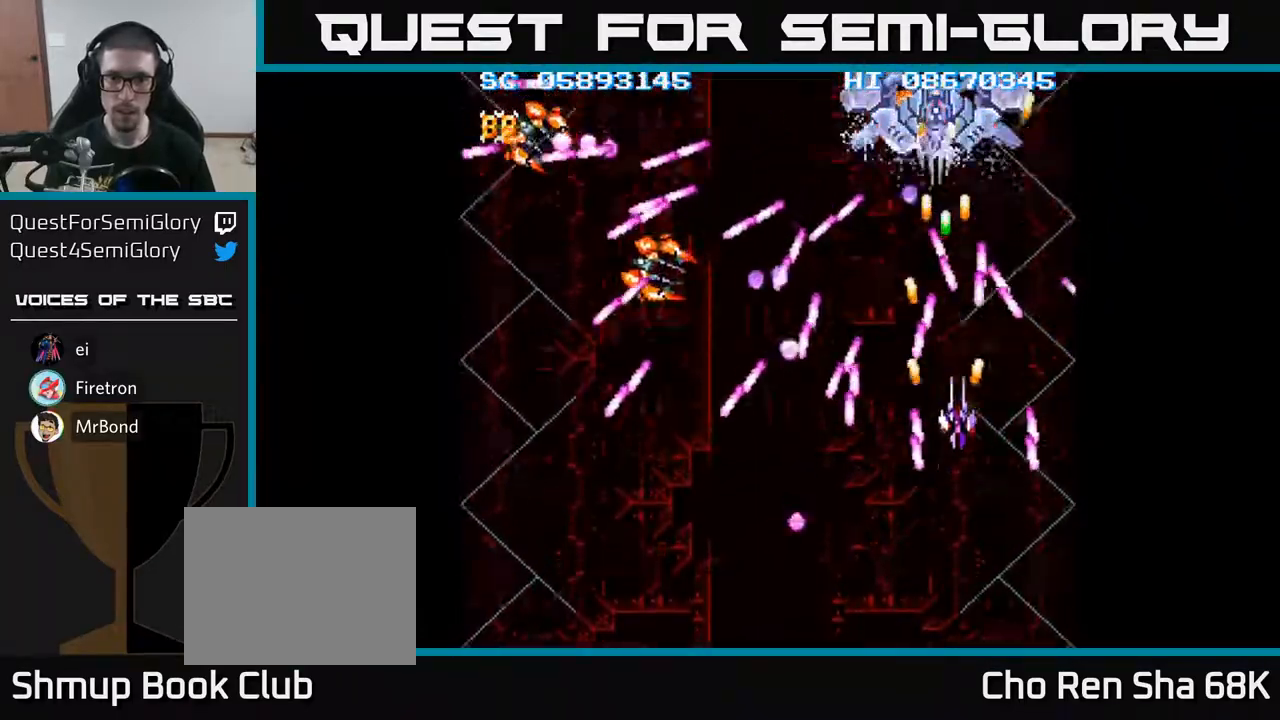
{"buttons": ["A"], "events": [[17, "DPAD_RIGHT", "down"], [17, "DPAD_UP", "down"], [50, "DPAD_UP", "up"], [67, "DPAD_RIGHT", "up"], [100, "DPAD_DOWN", "down"], [200, "DPAD_DOWN", "up"], [317, "DPAD_DOWN", "down"], [383, "DPAD_DOWN", "up"]]}
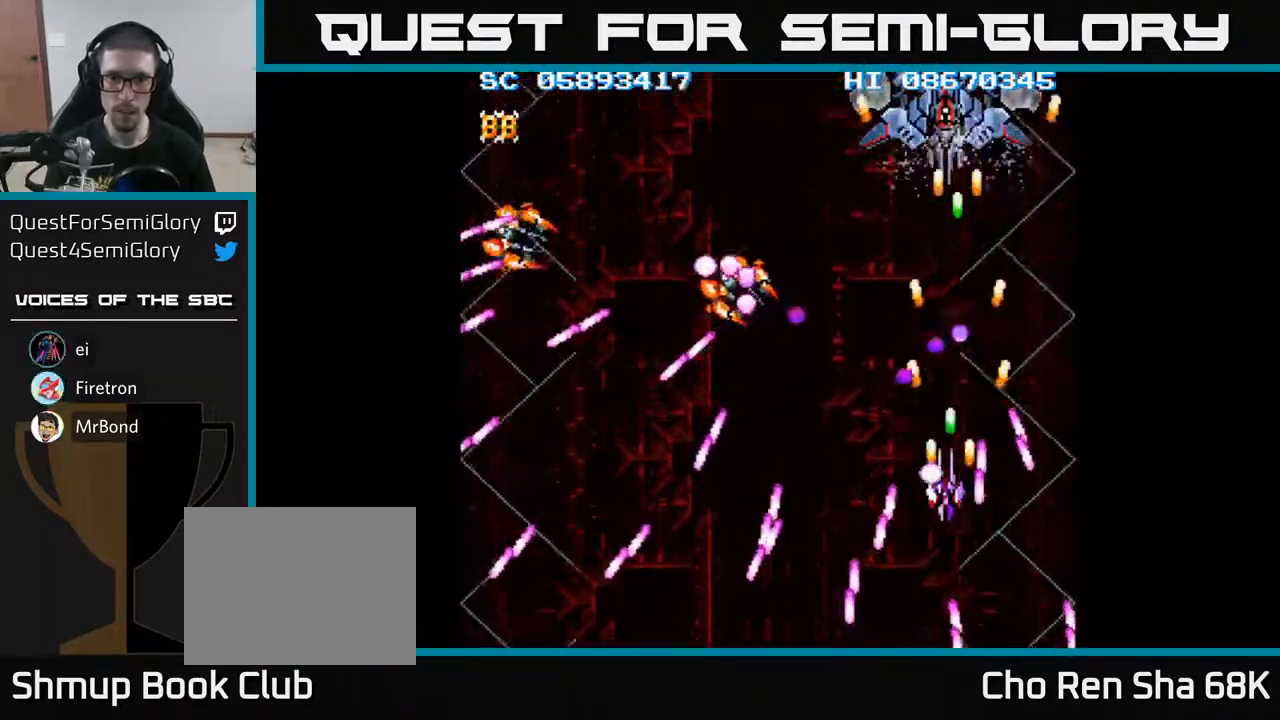
{"buttons": ["A", "DPAD_LEFT"], "events": [[17, "DPAD_LEFT", "down"], [33, "DPAD_DOWN", "down"], [233, "DPAD_DOWN", "up"]]}
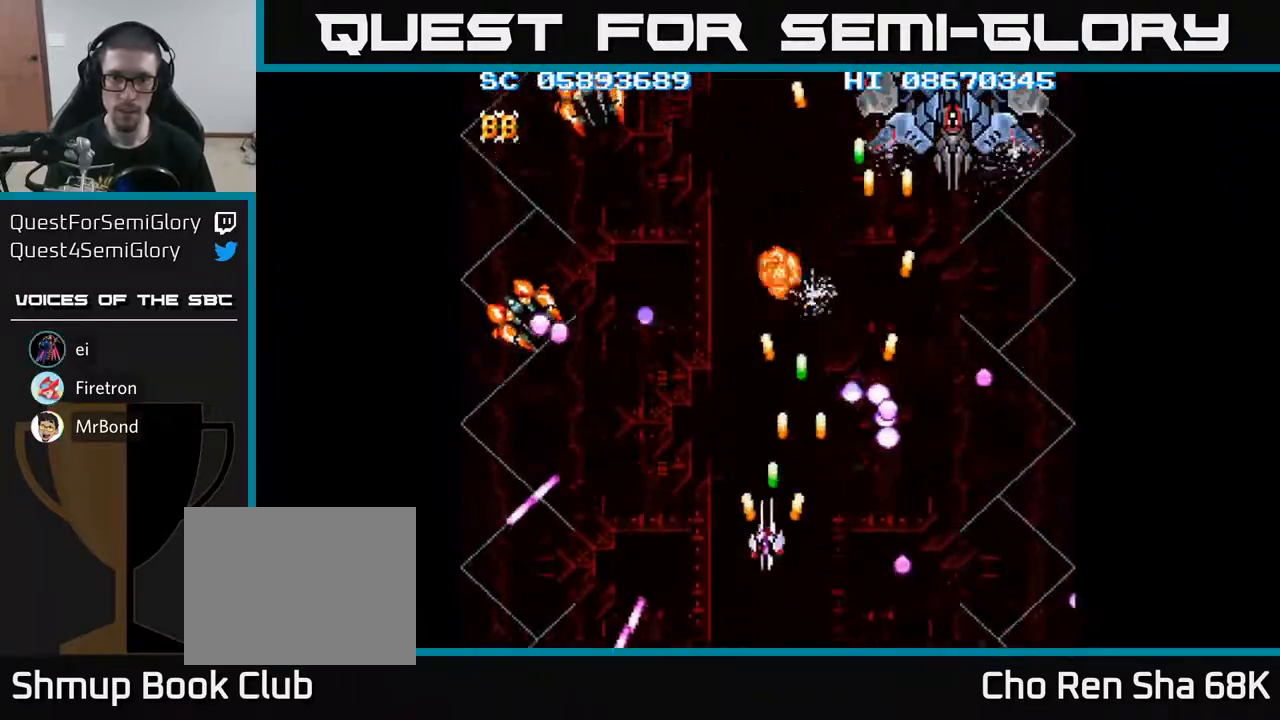
{"buttons": ["A", "DPAD_LEFT"], "events": []}
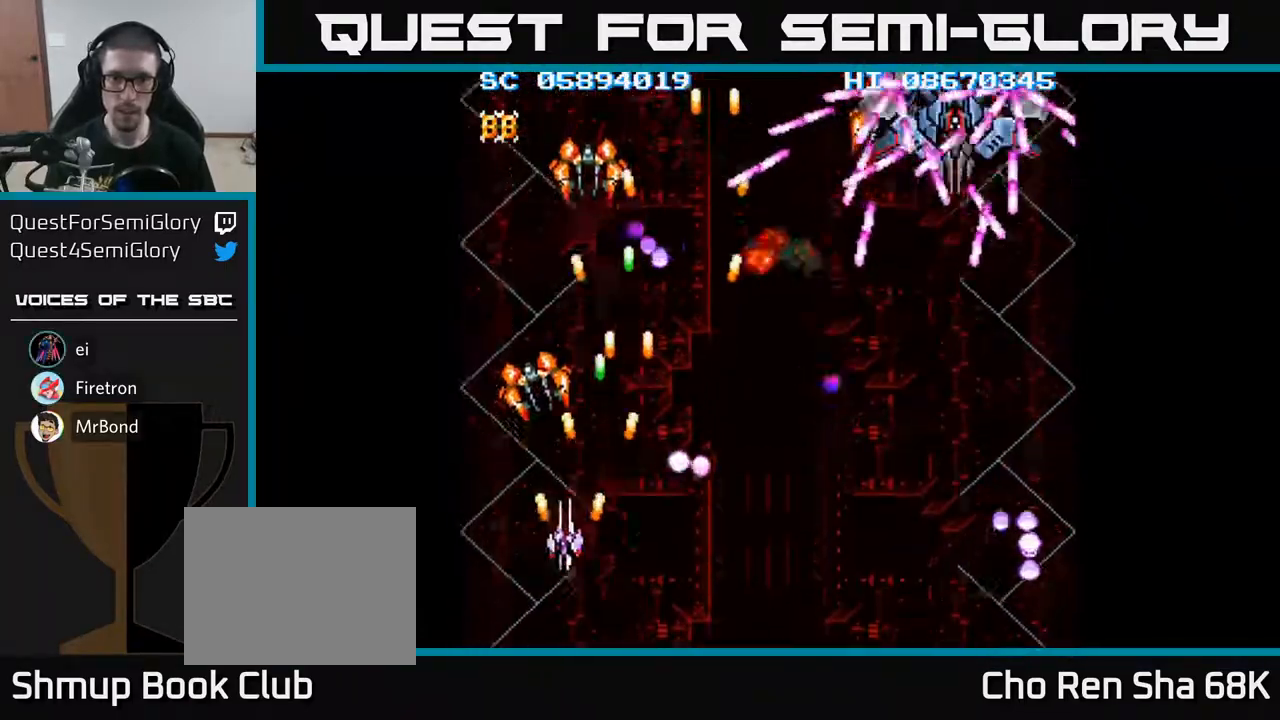
{"buttons": ["A", "DPAD_RIGHT"], "events": [[117, "DPAD_LEFT", "up"], [133, "DPAD_RIGHT", "down"], [433, "DPAD_DOWN", "down"], [483, "DPAD_DOWN", "up"]]}
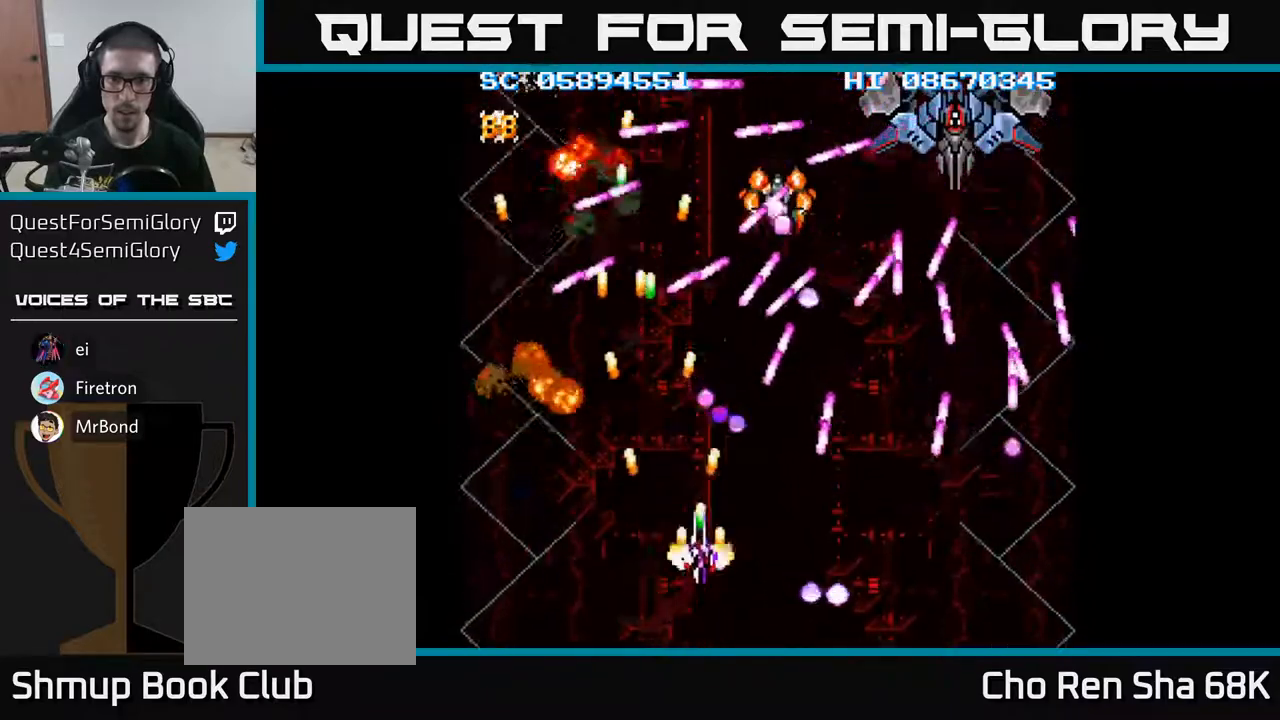
{"buttons": ["A", "DPAD_UP", "DPAD_RIGHT"], "events": [[133, "DPAD_DOWN", "down"], [333, "DPAD_DOWN", "up"], [450, "DPAD_UP", "down"]]}
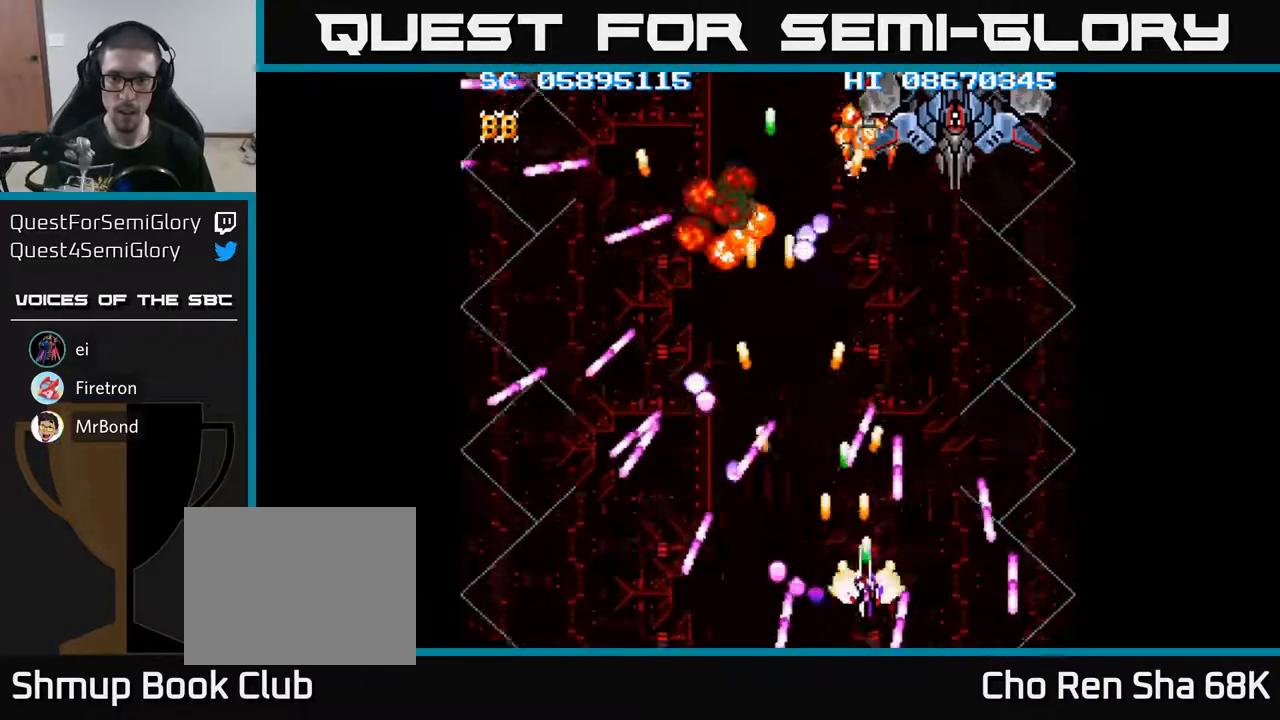
{"buttons": ["A", "DPAD_UP", "DPAD_RIGHT"]}
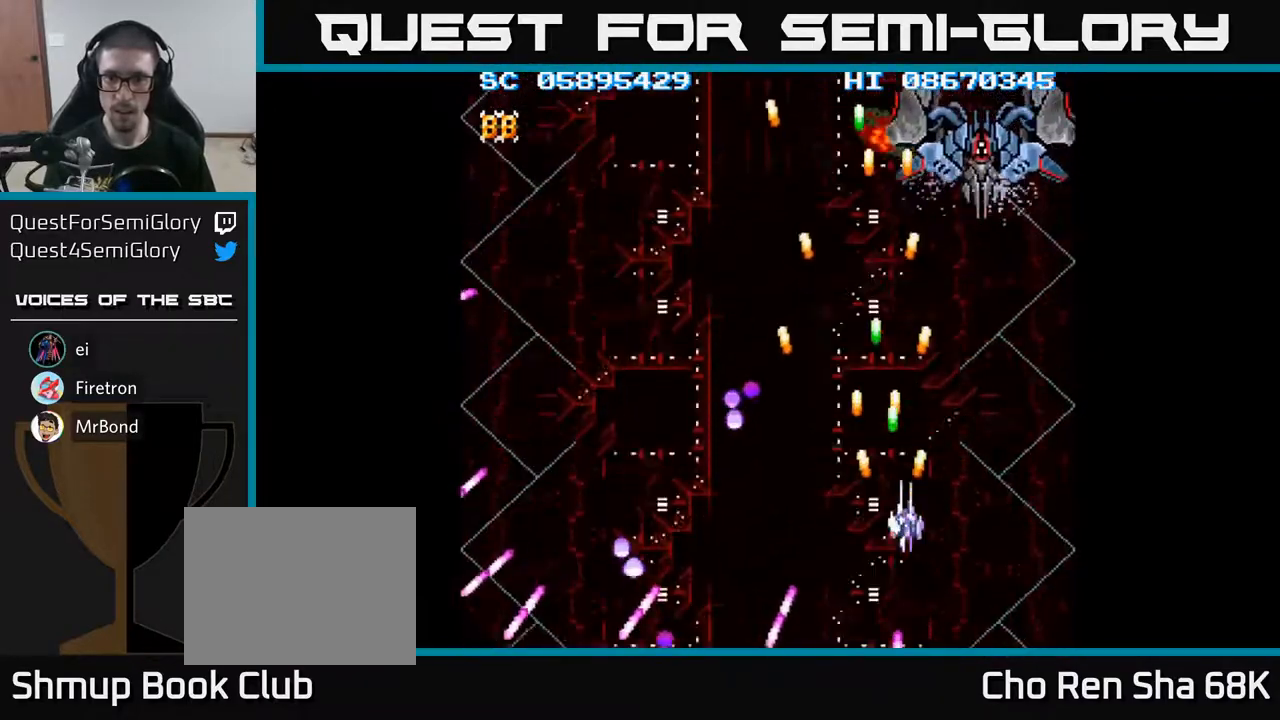
{"buttons": ["A", "DPAD_LEFT"], "events": [[433, "DPAD_RIGHT", "up"], [500, "DPAD_LEFT", "down"], [500, "DPAD_UP", "up"]]}
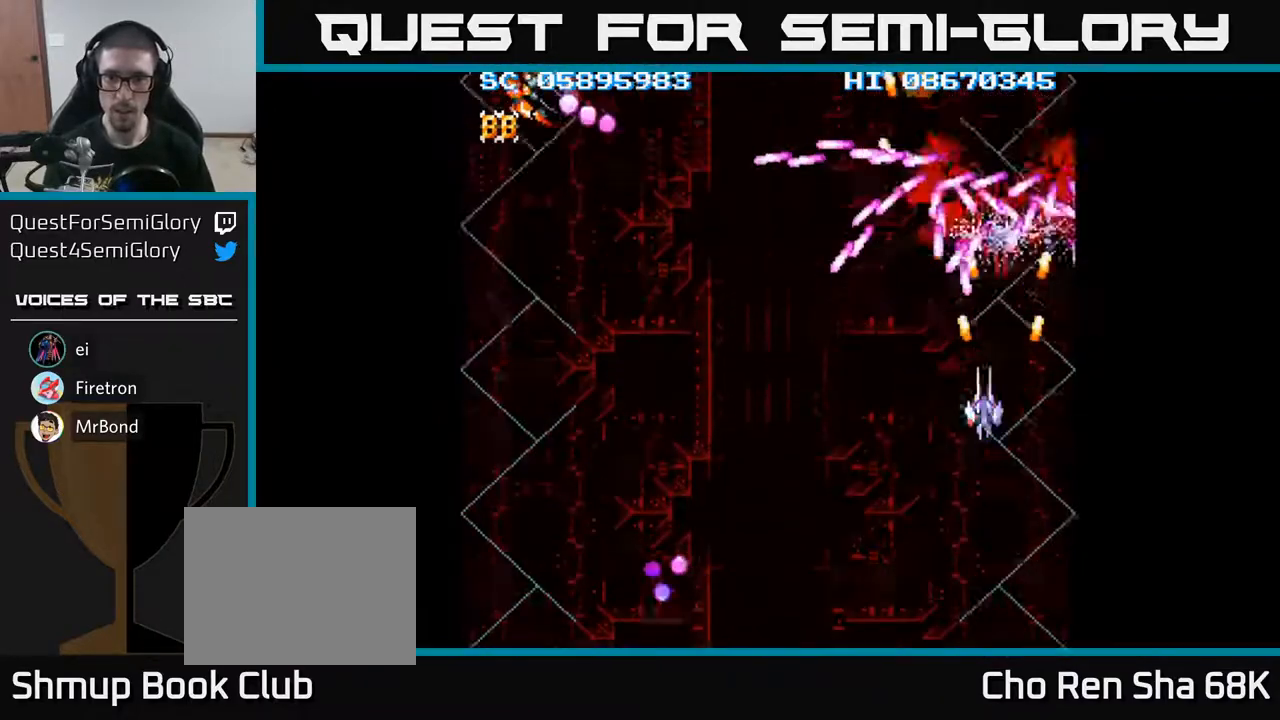
{"buttons": ["A", "DPAD_LEFT"], "events": [[17, "DPAD_DOWN", "down"], [83, "DPAD_LEFT", "up"], [200, "DPAD_RIGHT", "down"], [233, "DPAD_RIGHT", "up"], [283, "DPAD_LEFT", "down"], [500, "DPAD_DOWN", "up"]]}
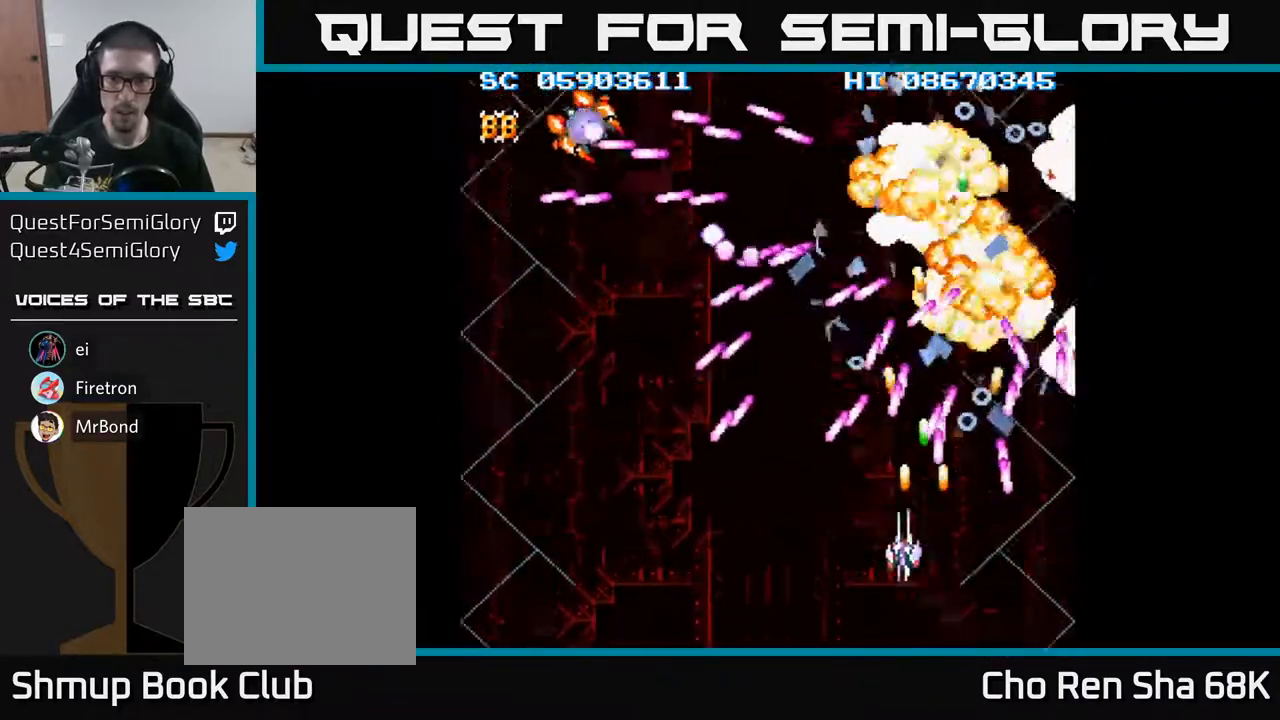
{"buttons": ["A", "DPAD_LEFT"], "events": [[300, "DPAD_LEFT", "up"], [300, "DPAD_UP", "down"], [317, "DPAD_UP", "up"], [383, "DPAD_LEFT", "down"], [383, "DPAD_UP", "down"], [400, "DPAD_UP", "up"]]}
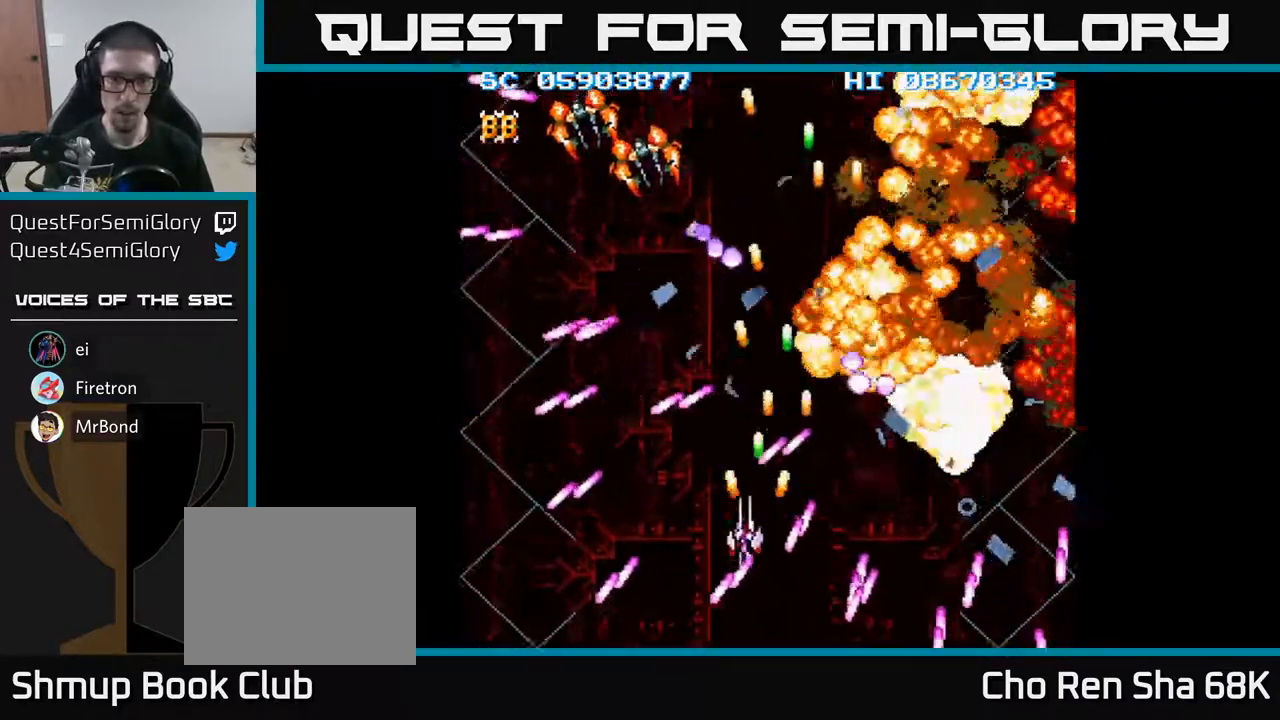
{"buttons": ["A", "DPAD_UP", "DPAD_RIGHT"], "events": [[433, "DPAD_UP", "down"], [467, "DPAD_LEFT", "up"], [483, "DPAD_RIGHT", "down"]]}
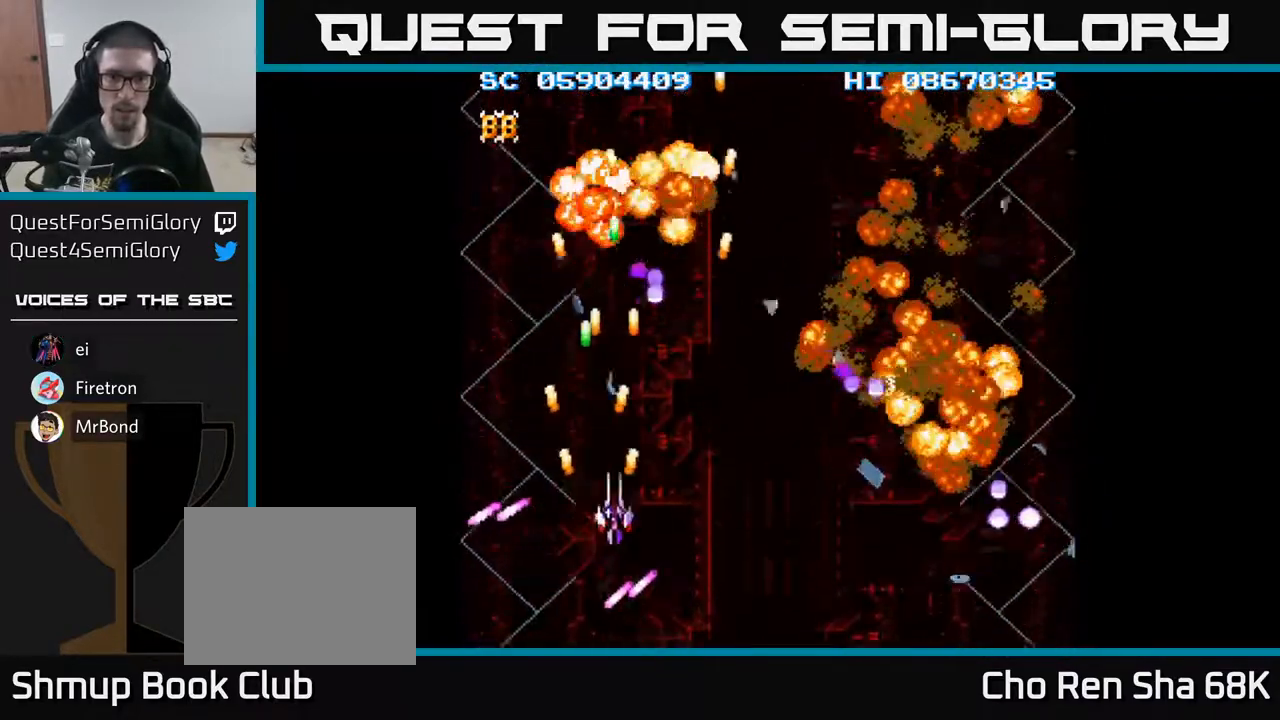
{"buttons": ["A", "DPAD_UP", "DPAD_RIGHT"], "events": [[17, "DPAD_UP", "up"], [67, "DPAD_UP", "down"], [117, "DPAD_UP", "up"], [467, "DPAD_UP", "down"]]}
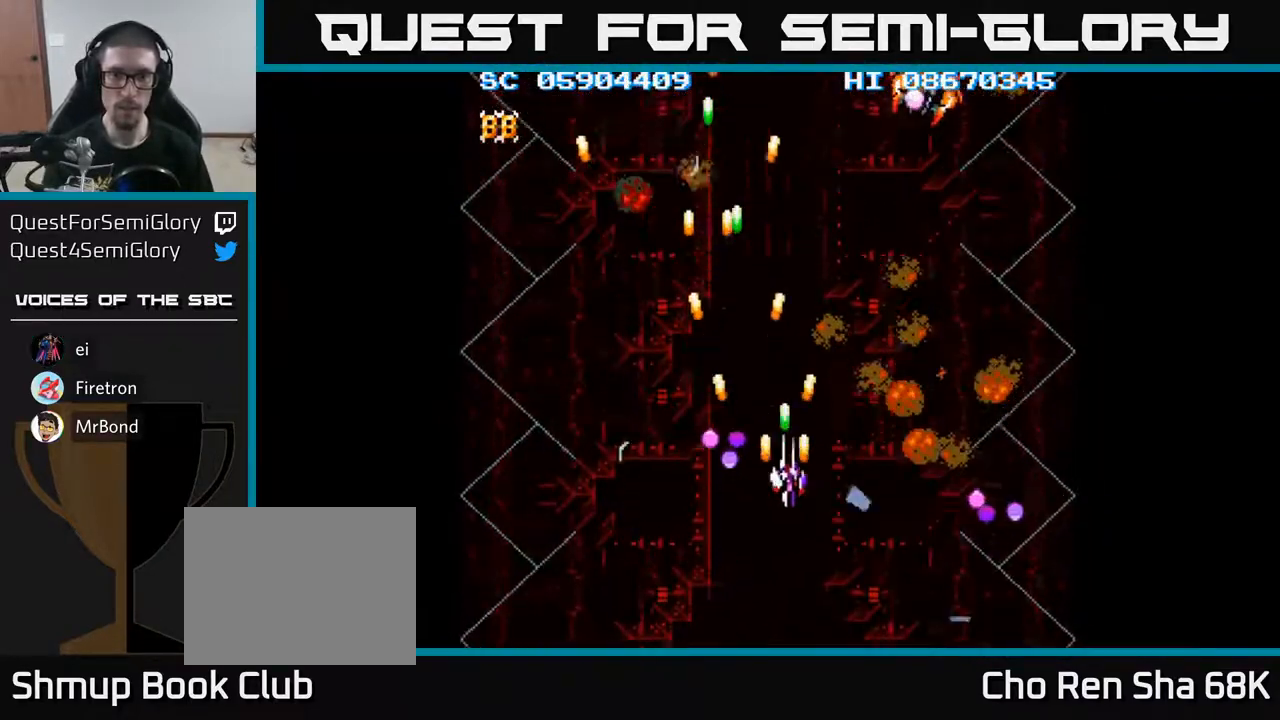
{"buttons": ["A", "DPAD_UP", "DPAD_RIGHT"], "events": []}
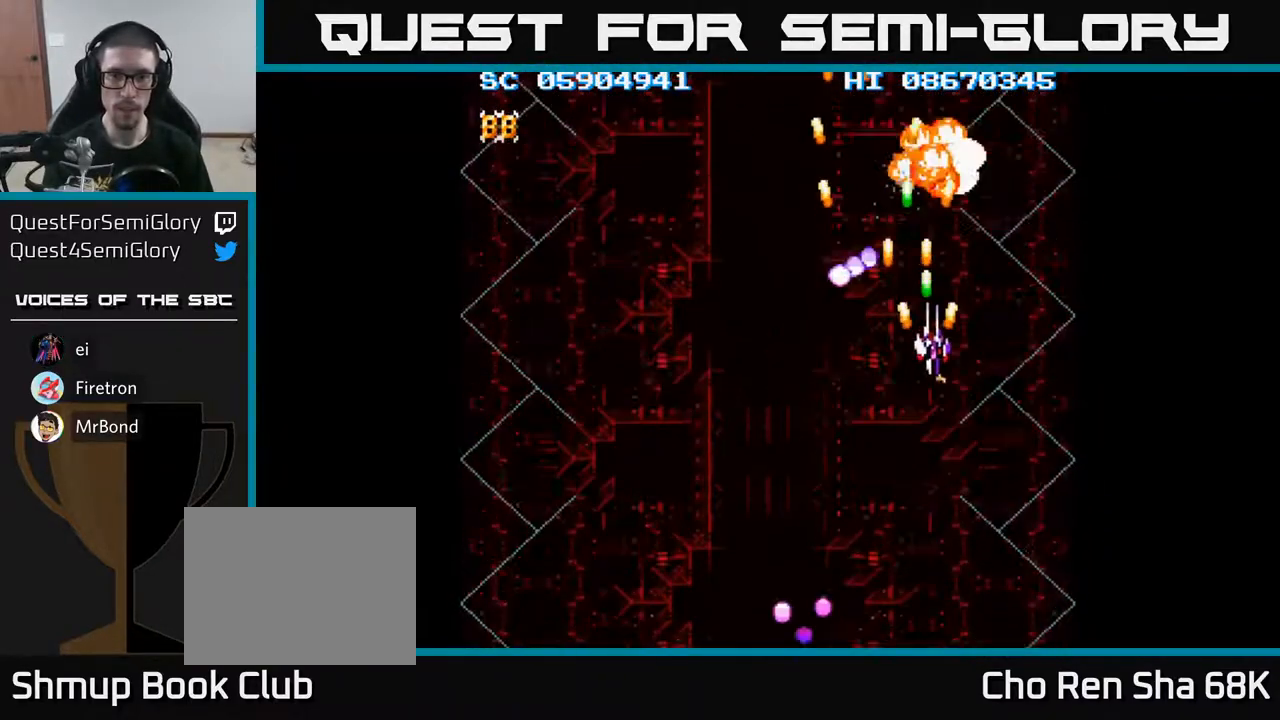
{"buttons": ["A", "DPAD_LEFT"], "events": [[67, "DPAD_UP", "up"], [133, "DPAD_DOWN", "down"], [150, "DPAD_RIGHT", "up"], [267, "DPAD_LEFT", "down"], [317, "DPAD_DOWN", "up"], [433, "DPAD_UP", "down"], [467, "DPAD_UP", "up"]]}
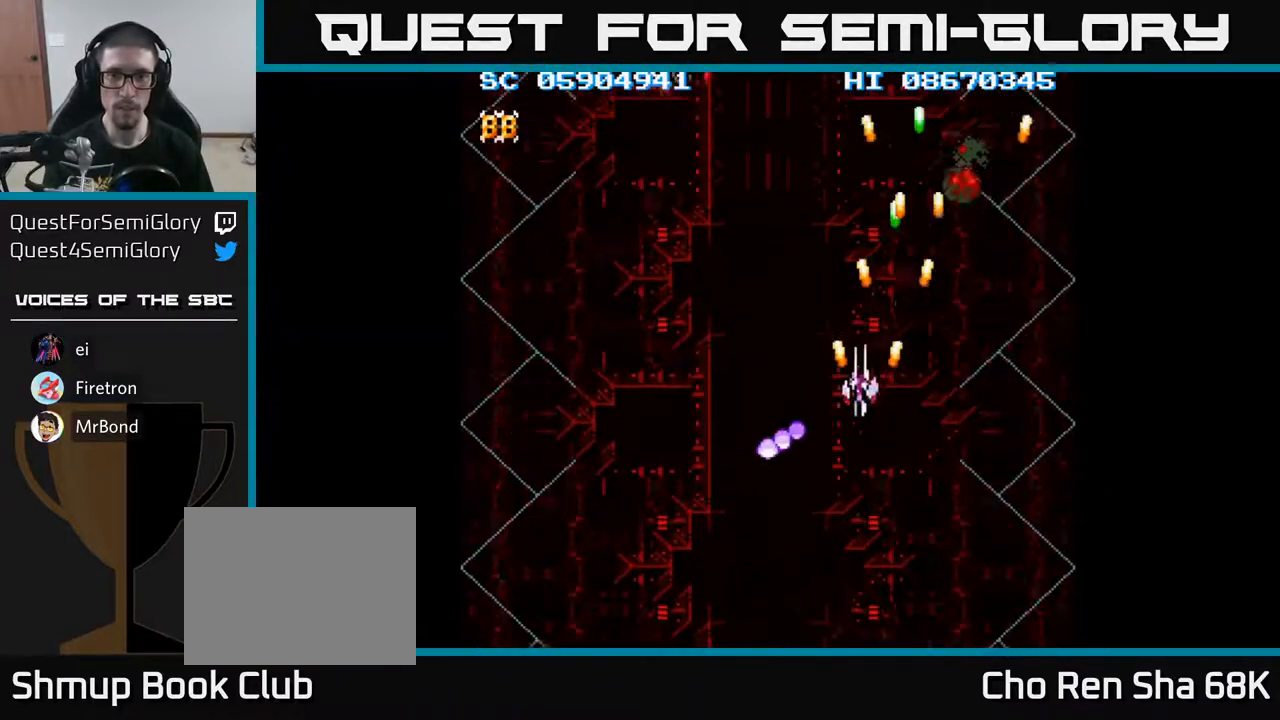
{"buttons": ["A", "DPAD_UP", "DPAD_LEFT"], "events": [[500, "DPAD_UP", "down"]]}
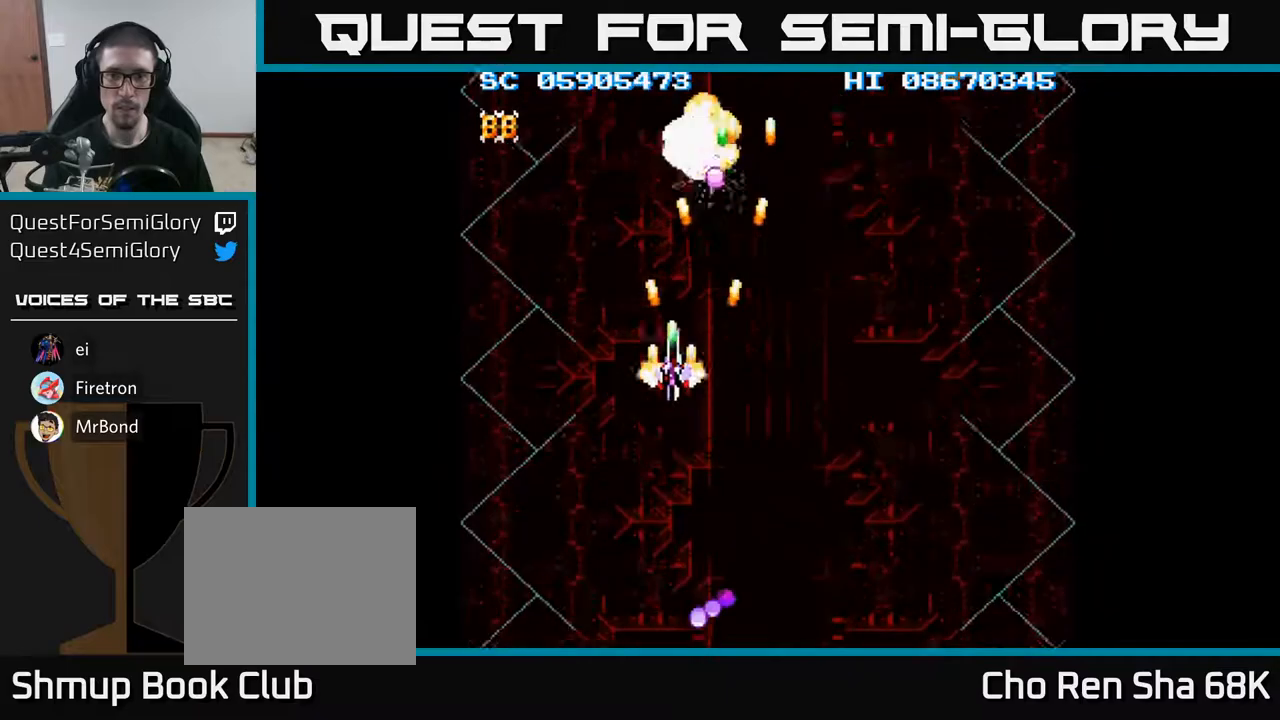
{"buttons": ["A", "DPAD_DOWN"], "events": [[133, "DPAD_LEFT", "up"], [133, "DPAD_UP", "up"], [167, "DPAD_RIGHT", "down"], [283, "DPAD_DOWN", "down"], [417, "DPAD_RIGHT", "up"]]}
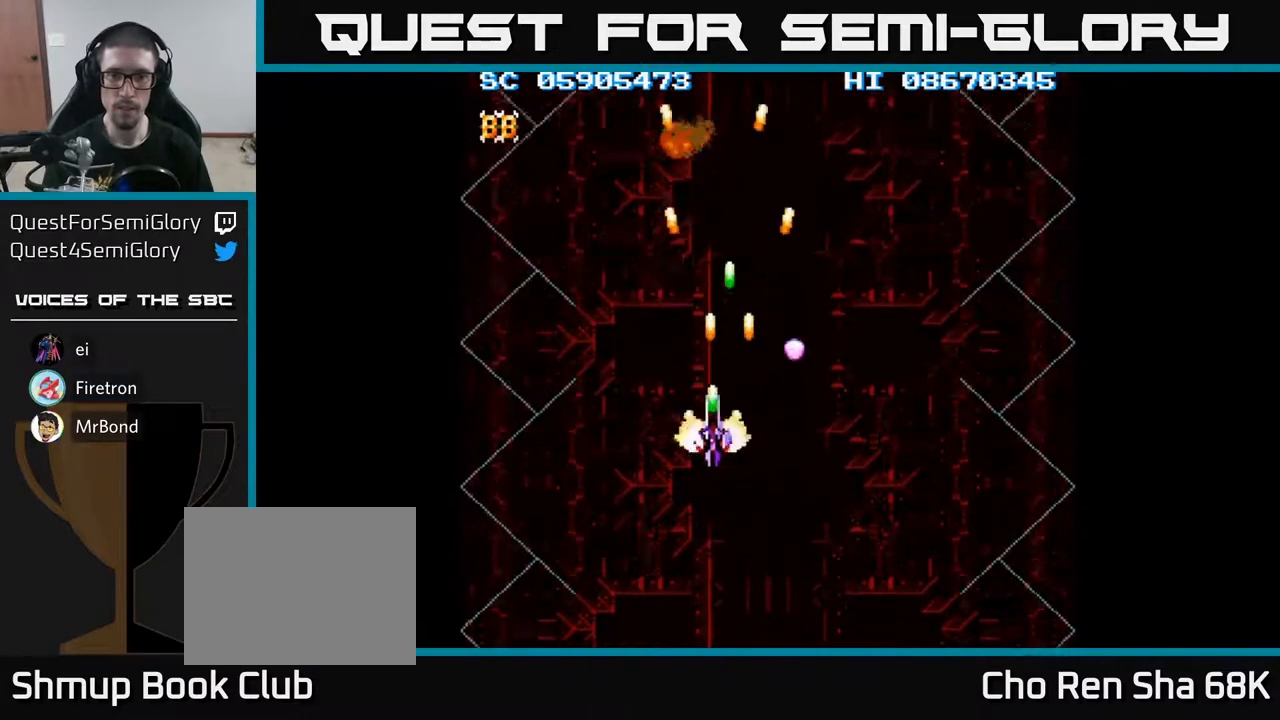
{"buttons": ["A", "DPAD_RIGHT"], "events": [[17, "DPAD_LEFT", "down"], [50, "DPAD_DOWN", "up"], [133, "DPAD_UP", "down"], [167, "DPAD_LEFT", "up"], [233, "DPAD_RIGHT", "down"], [233, "DPAD_UP", "up"]]}
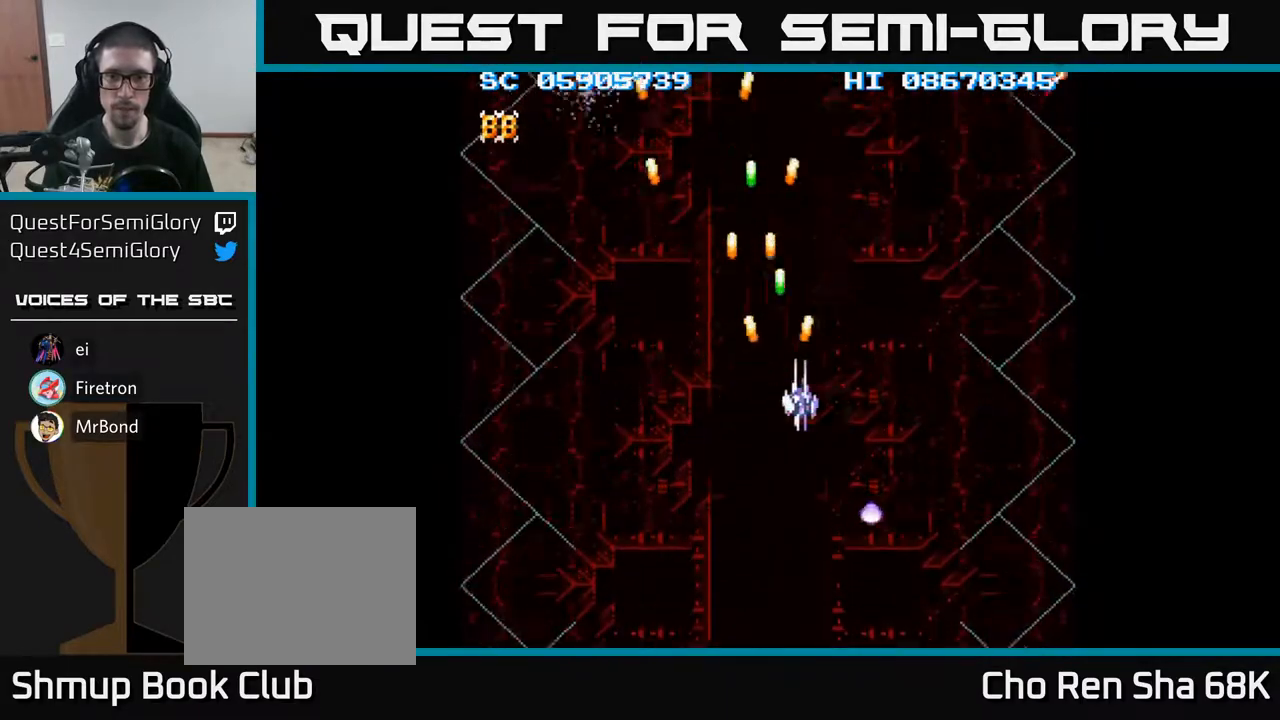
{"buttons": ["A", "DPAD_RIGHT"], "events": []}
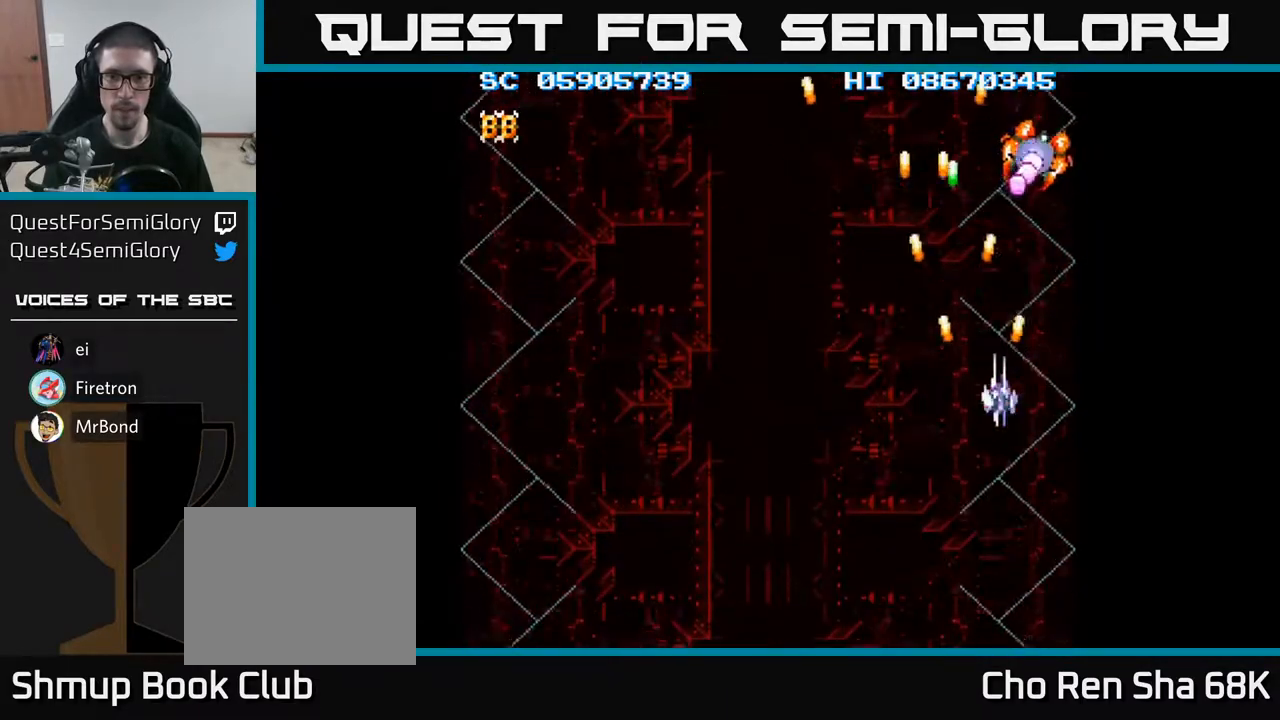
{"buttons": ["A", "DPAD_LEFT"], "events": [[50, "DPAD_UP", "down"], [100, "DPAD_UP", "up"], [133, "DPAD_DOWN", "down"], [133, "DPAD_RIGHT", "up"], [150, "DPAD_LEFT", "down"], [200, "DPAD_DOWN", "up"], [250, "DPAD_DOWN", "down"], [317, "DPAD_DOWN", "up"]]}